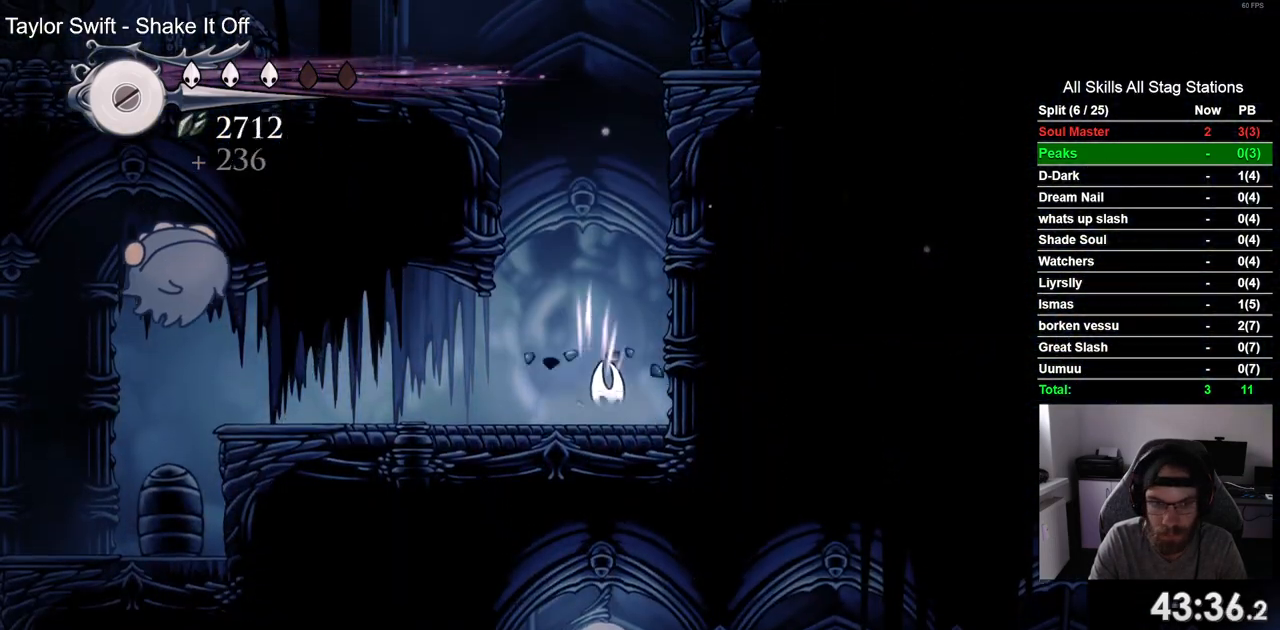
Gameplay with a controller (PlayStation layout); each line is a JSON object with the inputs held at the frame after it. "events" lists button and stick changes between this image and that frame as [ms after this image, input, new state], when the widget could be followed in between. Not read: R1.
{"buttons": ["DPAD_LEFT"], "left_stick": "center", "right_stick": "center", "events": [[500, "DPAD_LEFT", "down"]]}
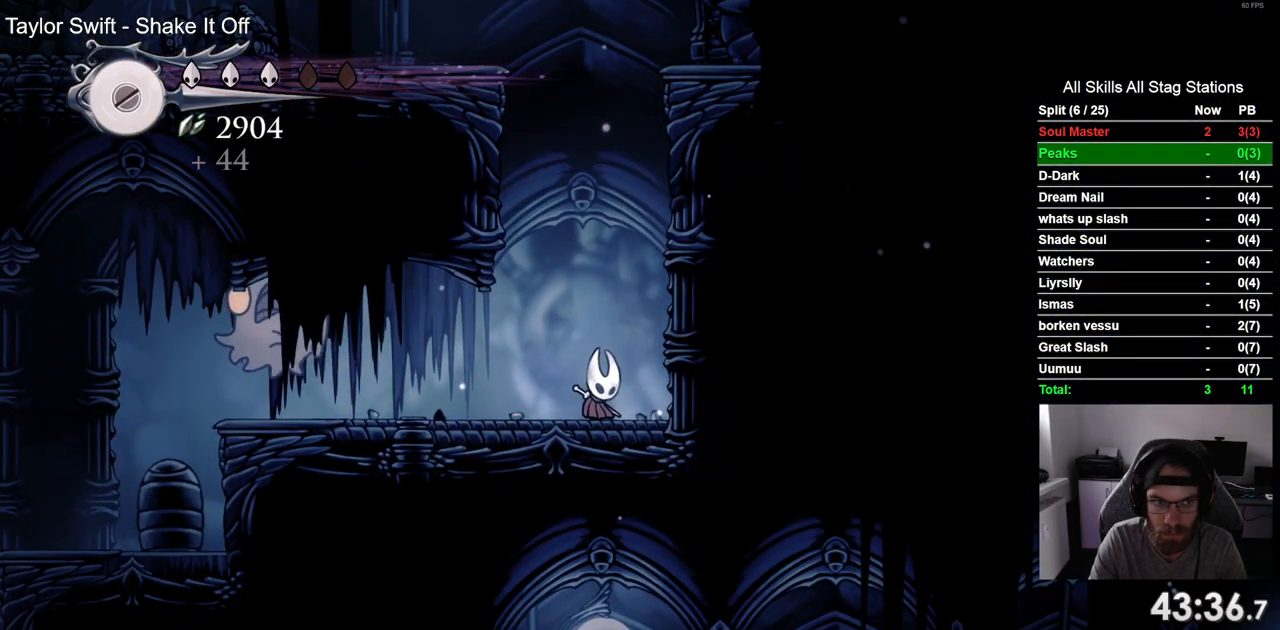
{"buttons": [], "left_stick": "center", "right_stick": "center", "events": [[267, "SQUARE", "down"], [317, "DPAD_LEFT", "up"], [433, "SQUARE", "up"]]}
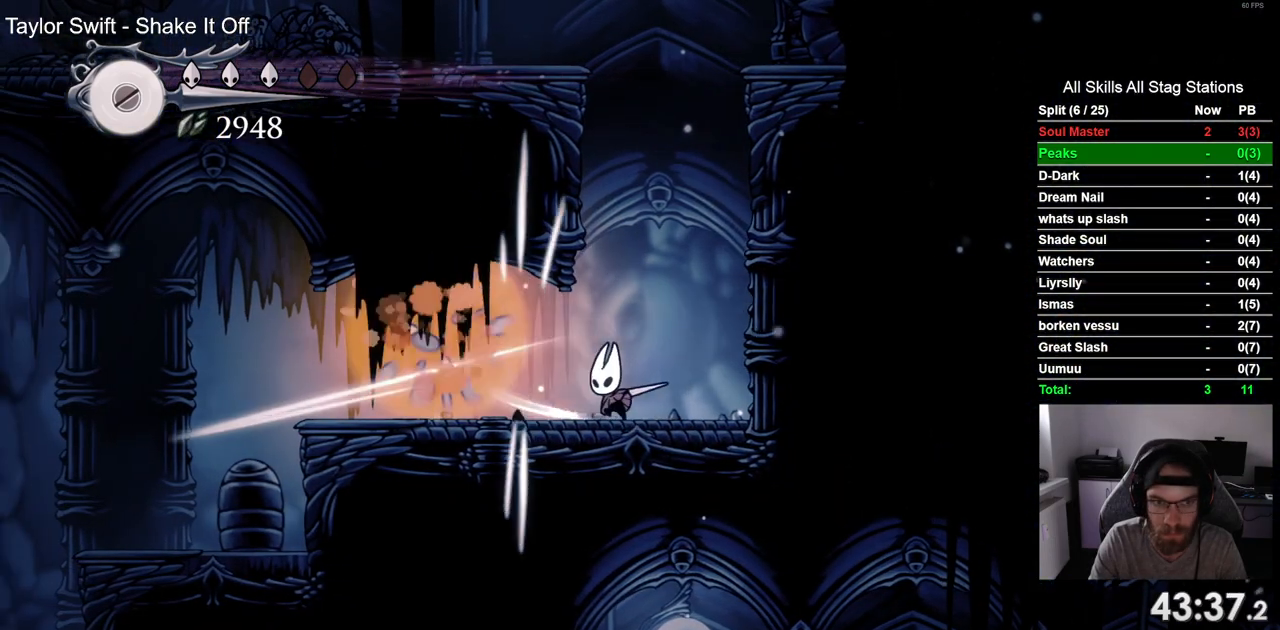
{"buttons": [], "left_stick": "center", "right_stick": "center", "events": []}
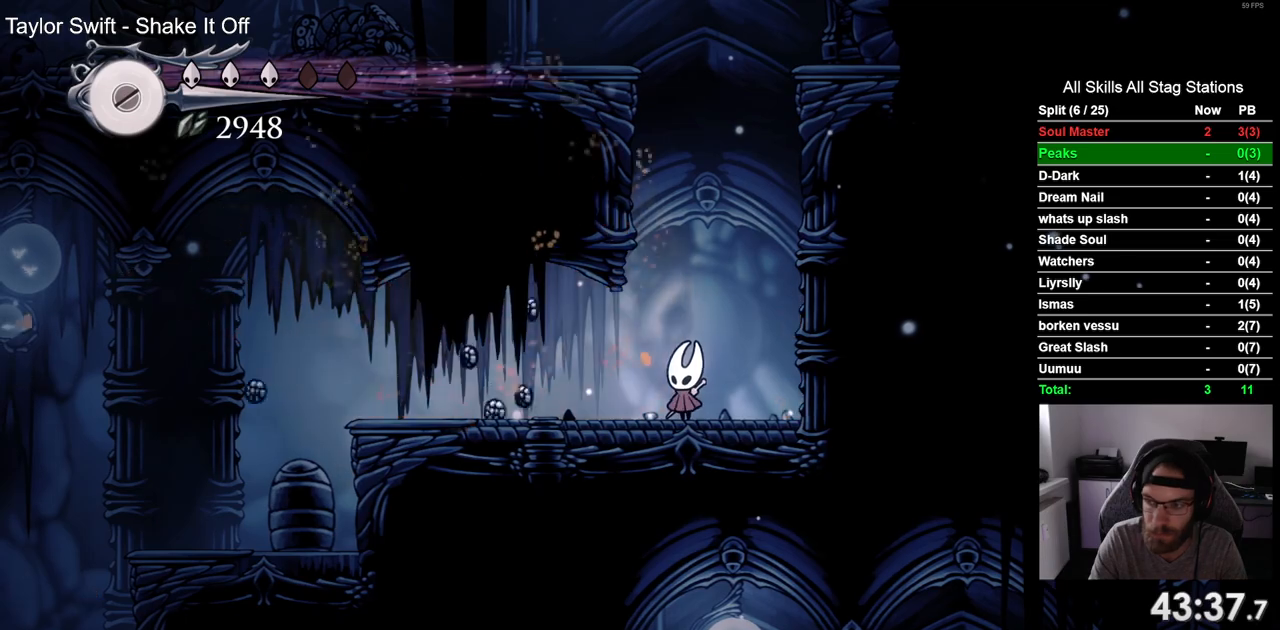
{"buttons": ["R2", "DPAD_LEFT"], "left_stick": "center", "right_stick": "center", "events": [[117, "DPAD_LEFT", "down"], [300, "R2", "down"]]}
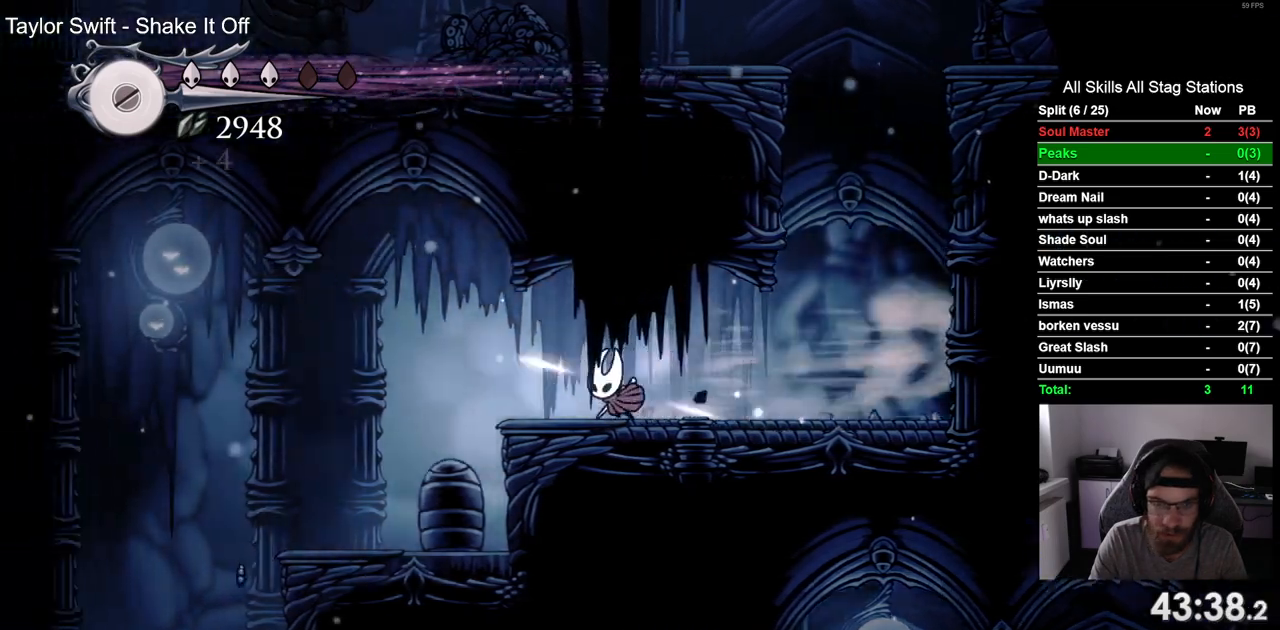
{"buttons": ["DPAD_LEFT"], "left_stick": "center", "right_stick": "center", "events": [[17, "R2", "up"]]}
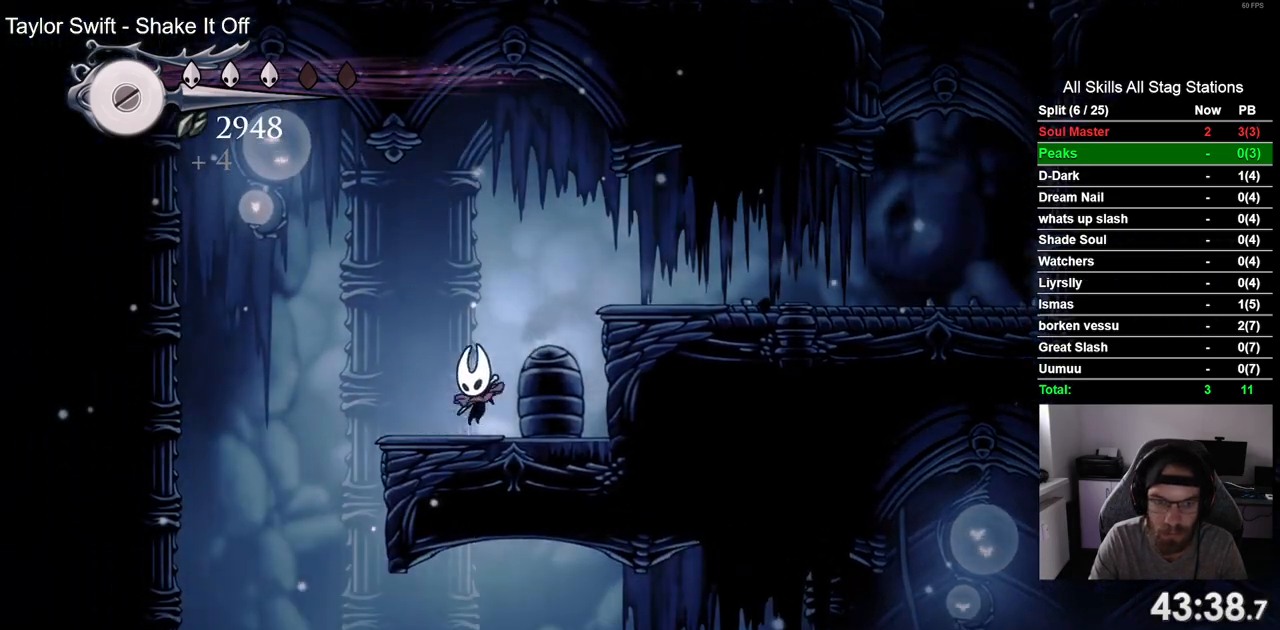
{"buttons": ["DPAD_LEFT"], "left_stick": "center", "right_stick": "center", "events": []}